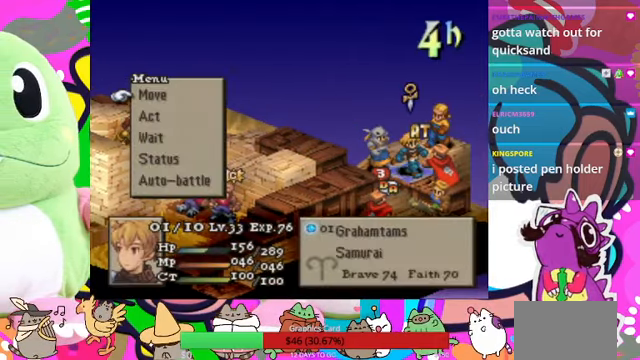
Gameplay with a controller (PlayStation layout); each line is a JSON object with the inputs held at the frame after it. "events" lists button and stick changes between this image and that frame as [ms after this image, input, new state], when the widget could be followed in between. Not read: L3 R3 left_stick right_stick.
{"buttons": ["CIRCLE"], "events": [[434, "CIRCLE", "down"]]}
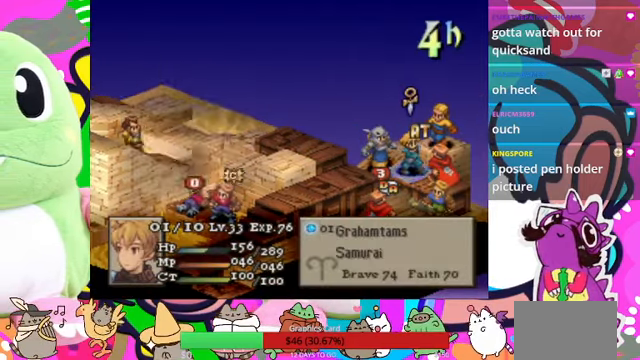
{"buttons": [], "events": [[34, "CIRCLE", "up"], [100, "CIRCLE", "down"], [234, "CIRCLE", "up"]]}
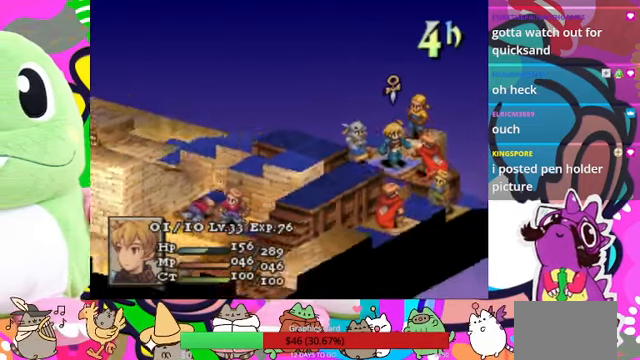
{"buttons": [], "events": []}
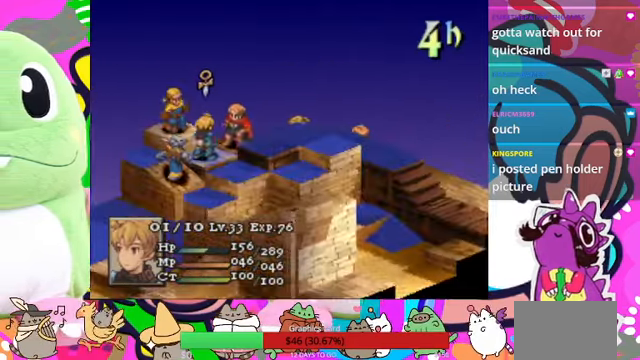
{"buttons": [], "events": []}
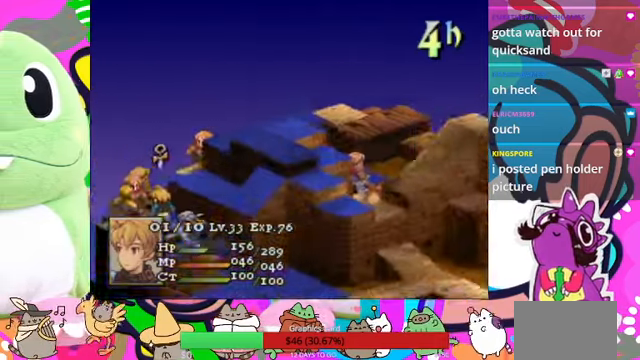
{"buttons": [], "events": []}
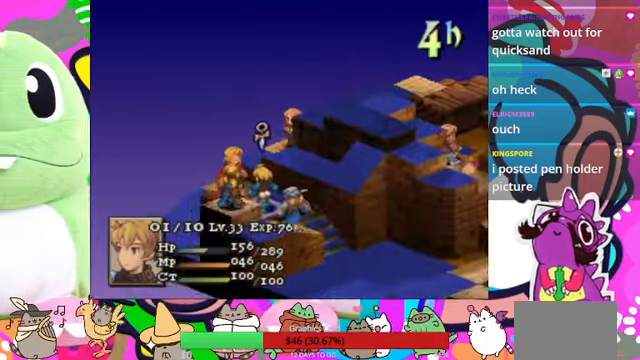
{"buttons": [], "events": [[234, "DPAD_LEFT", "down"], [367, "DPAD_LEFT", "up"]]}
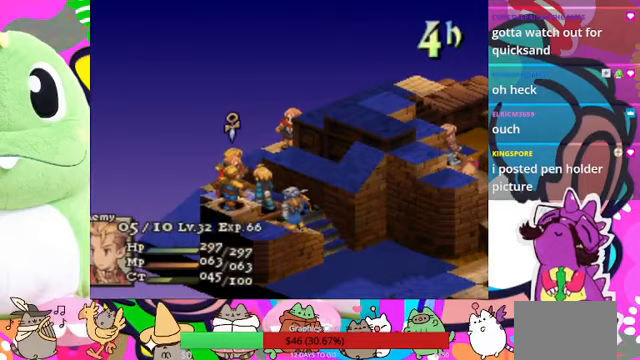
{"buttons": [], "events": []}
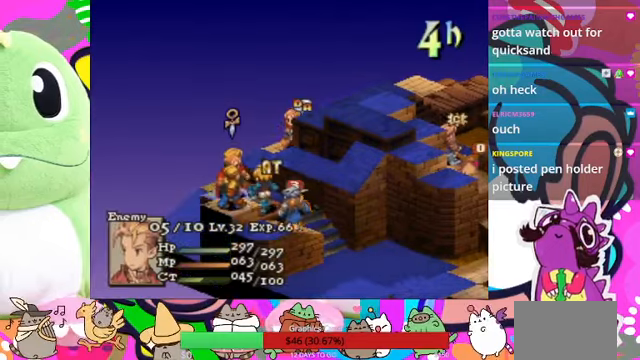
{"buttons": [], "events": []}
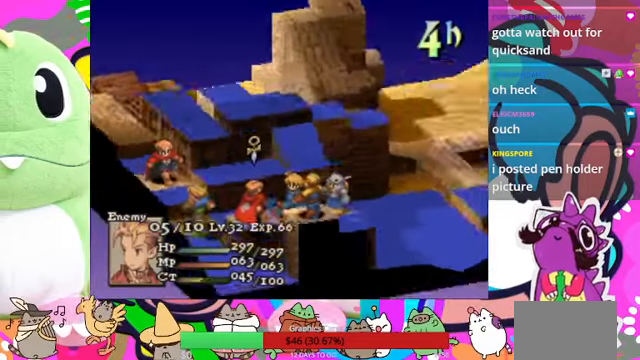
{"buttons": [], "events": []}
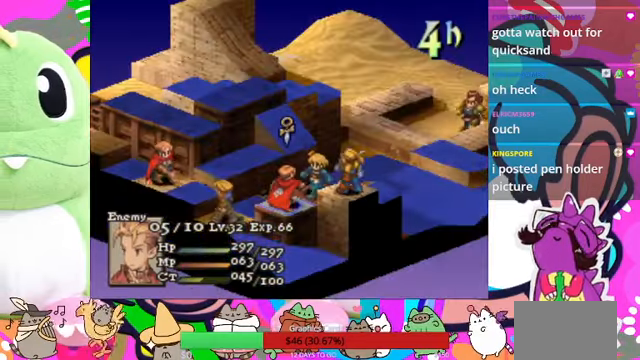
{"buttons": [], "events": [[200, "DPAD_LEFT", "down"], [300, "DPAD_LEFT", "up"], [367, "DPAD_LEFT", "down"], [467, "DPAD_LEFT", "up"]]}
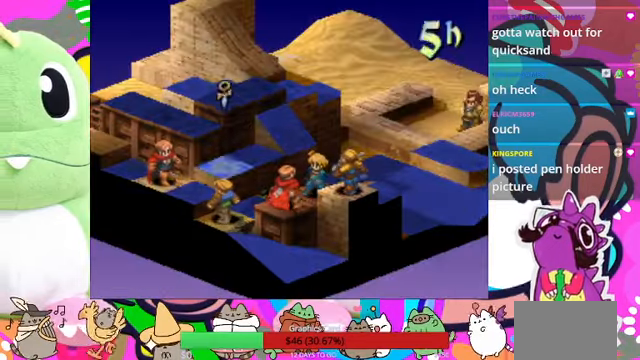
{"buttons": [], "events": [[67, "DPAD_DOWN", "down"], [167, "DPAD_DOWN", "up"], [200, "DPAD_LEFT", "down"], [333, "DPAD_LEFT", "up"]]}
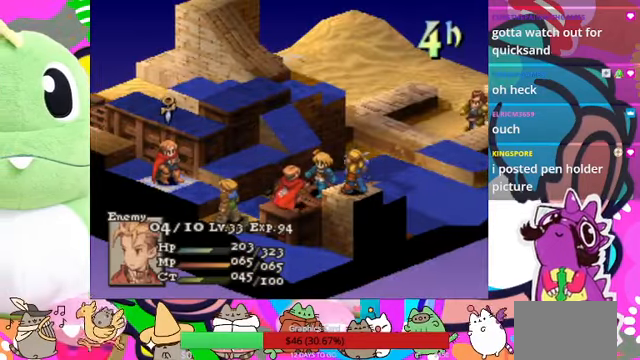
{"buttons": [], "events": []}
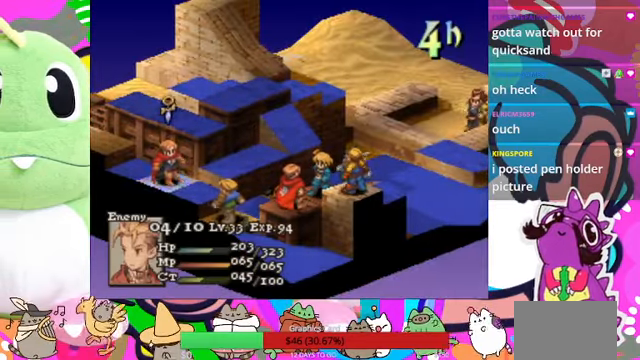
{"buttons": ["DPAD_LEFT"], "events": [[67, "DPAD_LEFT", "down"], [167, "DPAD_LEFT", "up"], [233, "DPAD_LEFT", "down"], [333, "DPAD_LEFT", "up"], [400, "DPAD_LEFT", "down"]]}
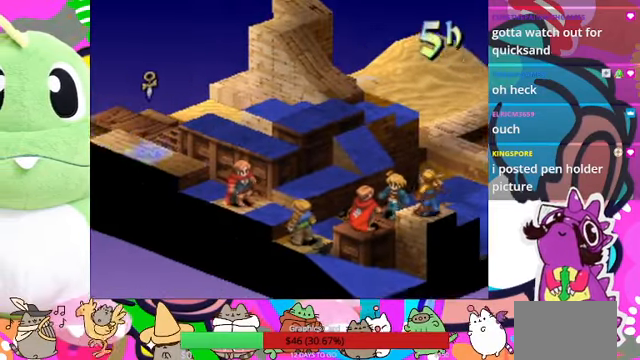
{"buttons": [], "events": [[33, "DPAD_LEFT", "up"], [100, "DPAD_LEFT", "down"], [200, "DPAD_LEFT", "up"]]}
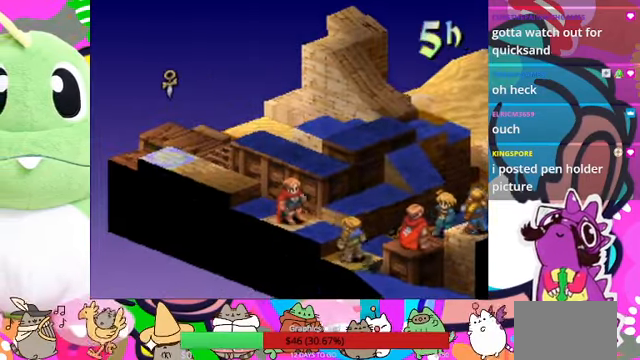
{"buttons": [], "events": []}
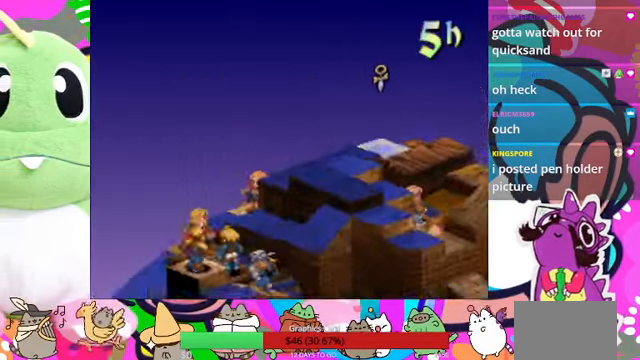
{"buttons": [], "events": []}
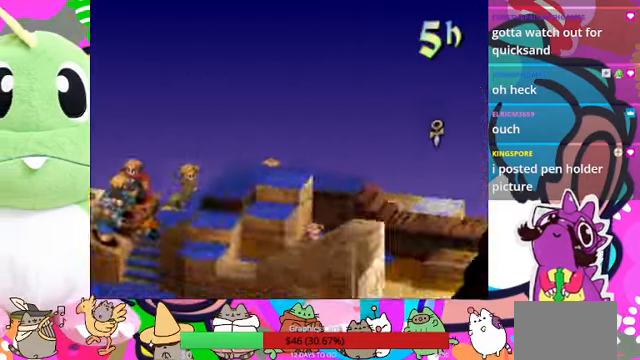
{"buttons": [], "events": []}
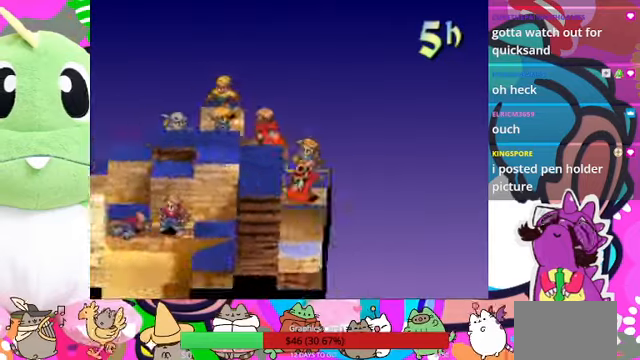
{"buttons": [], "events": []}
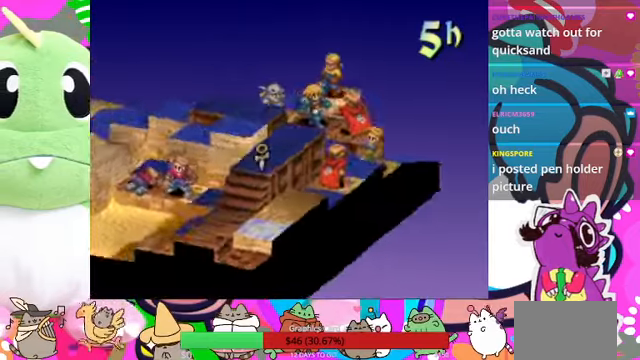
{"buttons": ["DPAD_LEFT"], "events": [[333, "DPAD_DOWN", "down"], [400, "DPAD_DOWN", "up"], [500, "DPAD_LEFT", "down"]]}
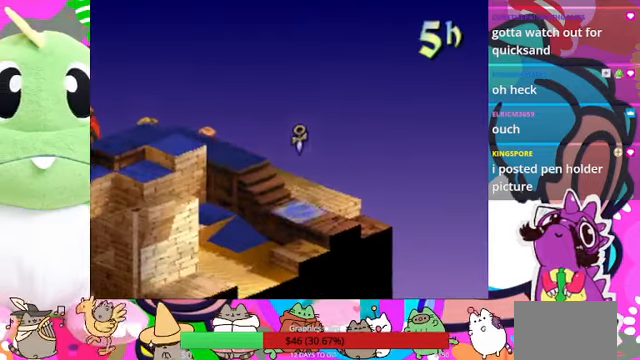
{"buttons": [], "events": [[100, "DPAD_LEFT", "up"], [166, "DPAD_LEFT", "down"], [266, "DPAD_LEFT", "up"], [333, "DPAD_DOWN", "down"], [433, "DPAD_DOWN", "up"]]}